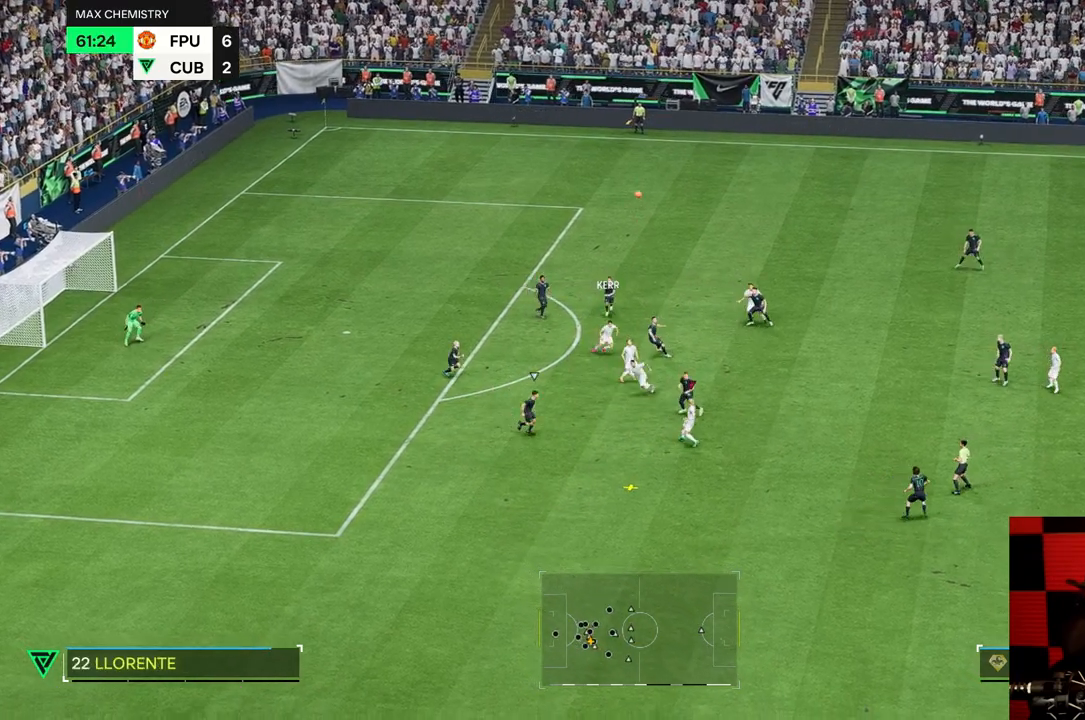
Gameplay with a controller (Xbox layout); each line is a JSON object with the inputs held at the frame after it. "events" lists button and stick changes between this image and that frame as [ms after this image, input, new state], when the widget could be followed in between. Not read: L3 R3.
{"buttons": [], "left_stick": "left", "right_stick": "center", "events": [[150, "left_stick", "center"], [333, "left_stick", "left"]]}
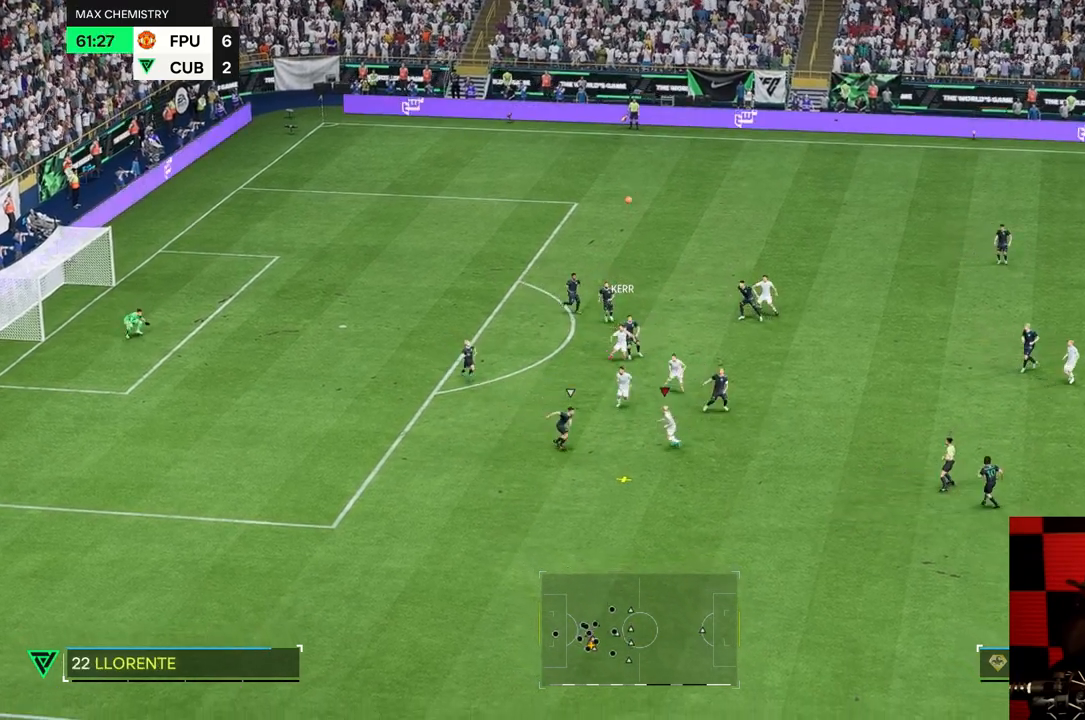
{"buttons": [], "left_stick": "up-left", "right_stick": "center", "events": [[283, "left_stick", "up-left"]]}
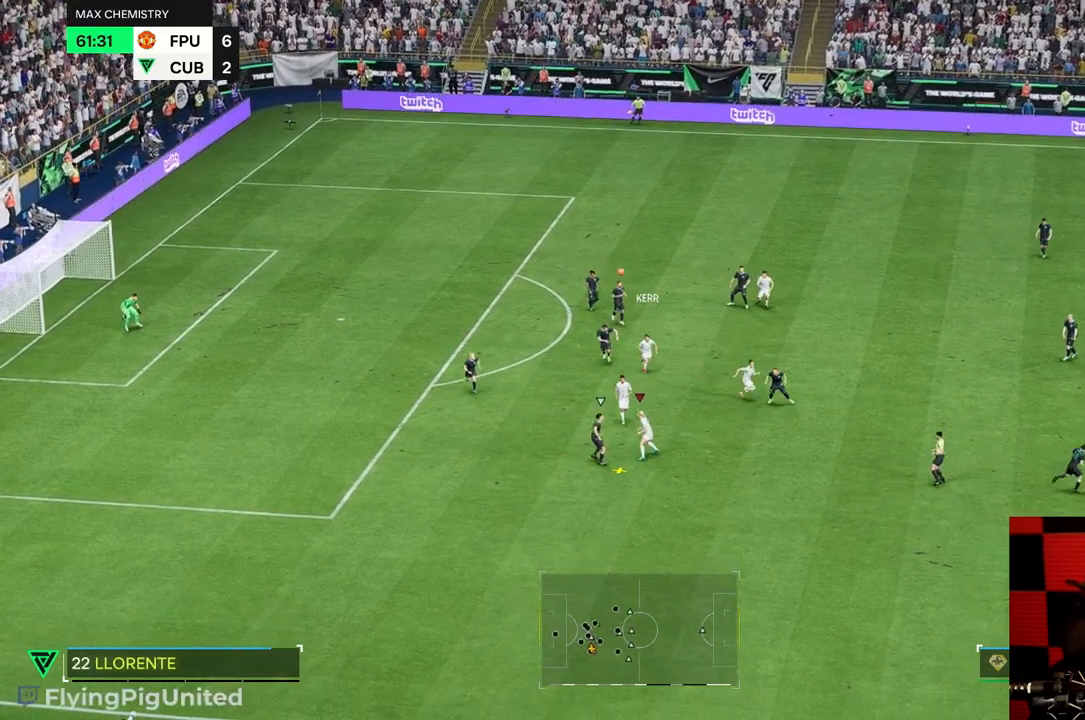
{"buttons": [], "left_stick": "up-left", "right_stick": "center", "events": []}
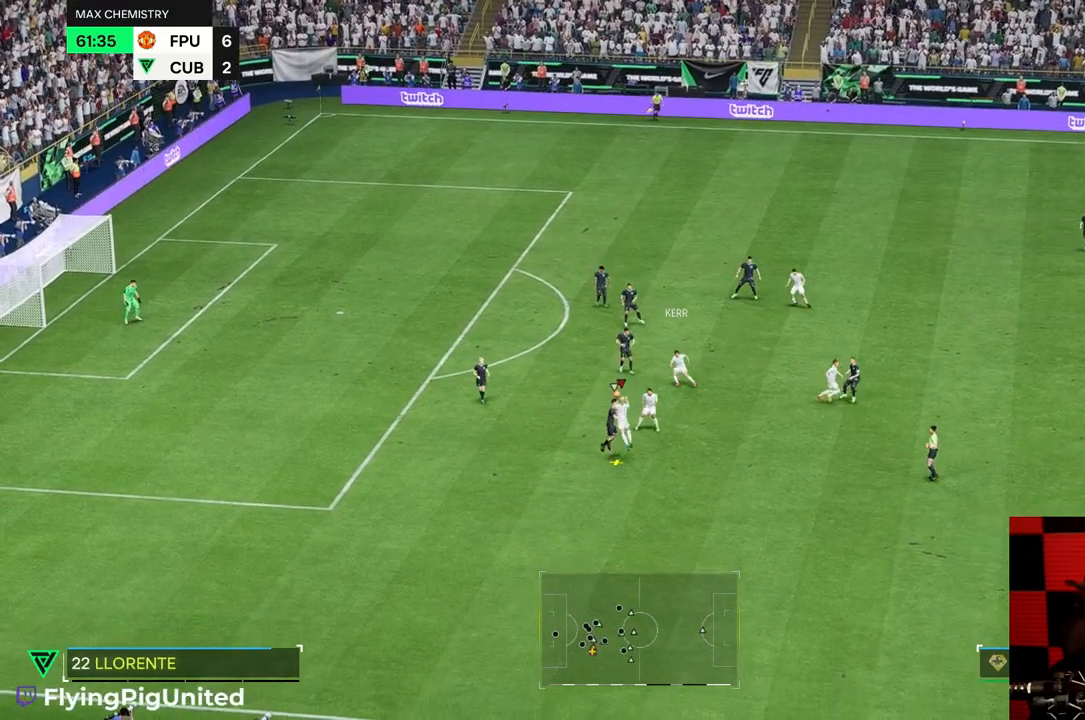
{"buttons": [], "left_stick": "up-left", "right_stick": "center", "events": []}
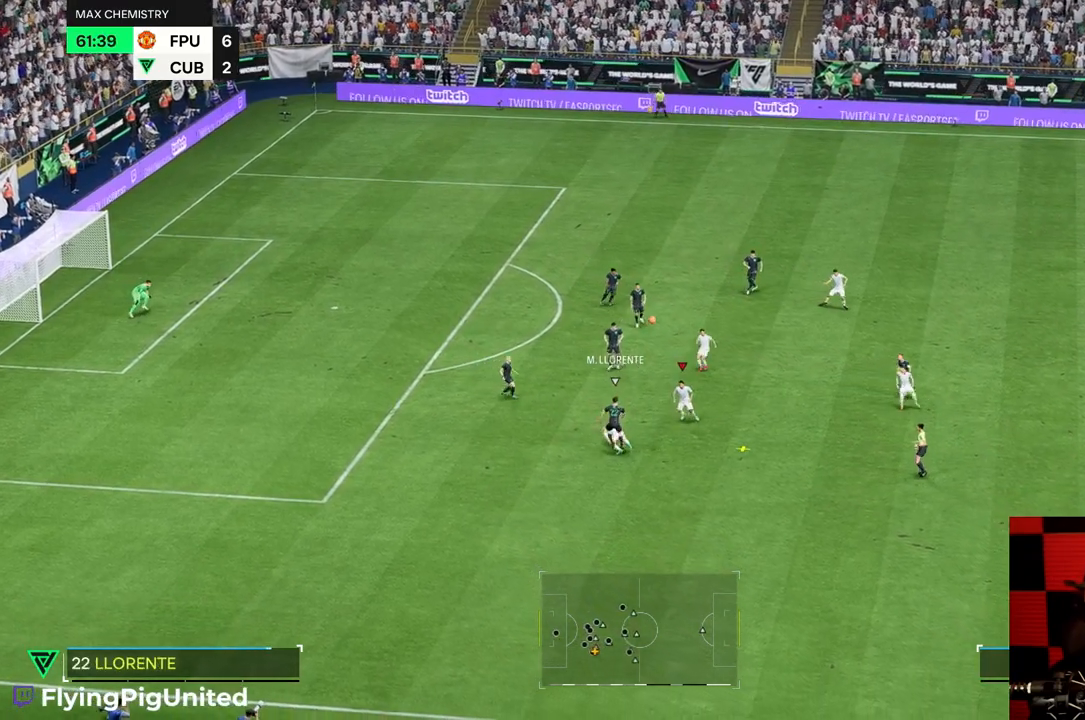
{"buttons": [], "left_stick": "up", "right_stick": "center", "events": [[133, "left_stick", "up-right"], [333, "left_stick", "up"]]}
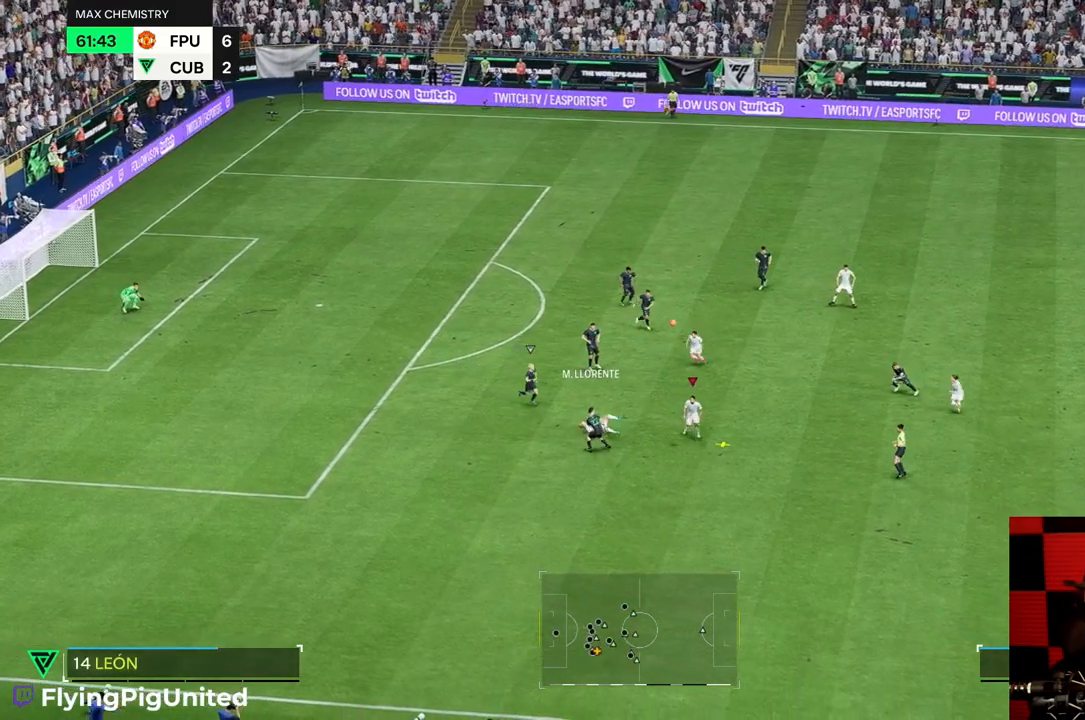
{"buttons": [], "left_stick": "up-right", "right_stick": "center", "events": [[367, "left_stick", "up-right"]]}
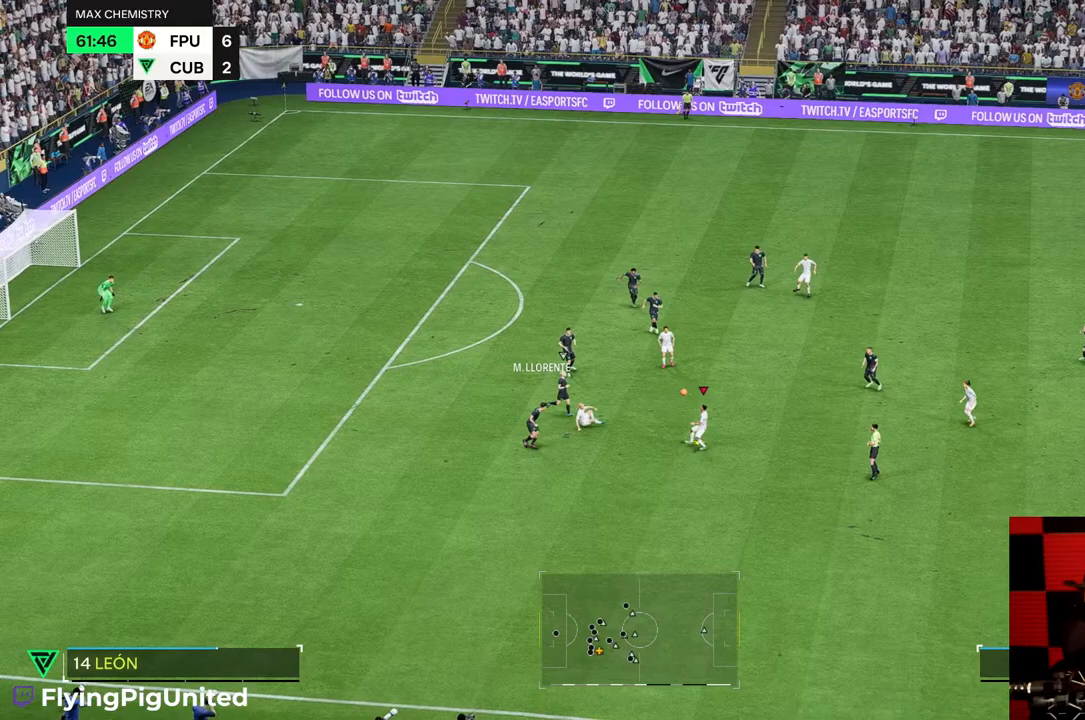
{"buttons": [], "left_stick": "down", "right_stick": "center", "events": [[267, "left_stick", "down-right"], [400, "left_stick", "down"]]}
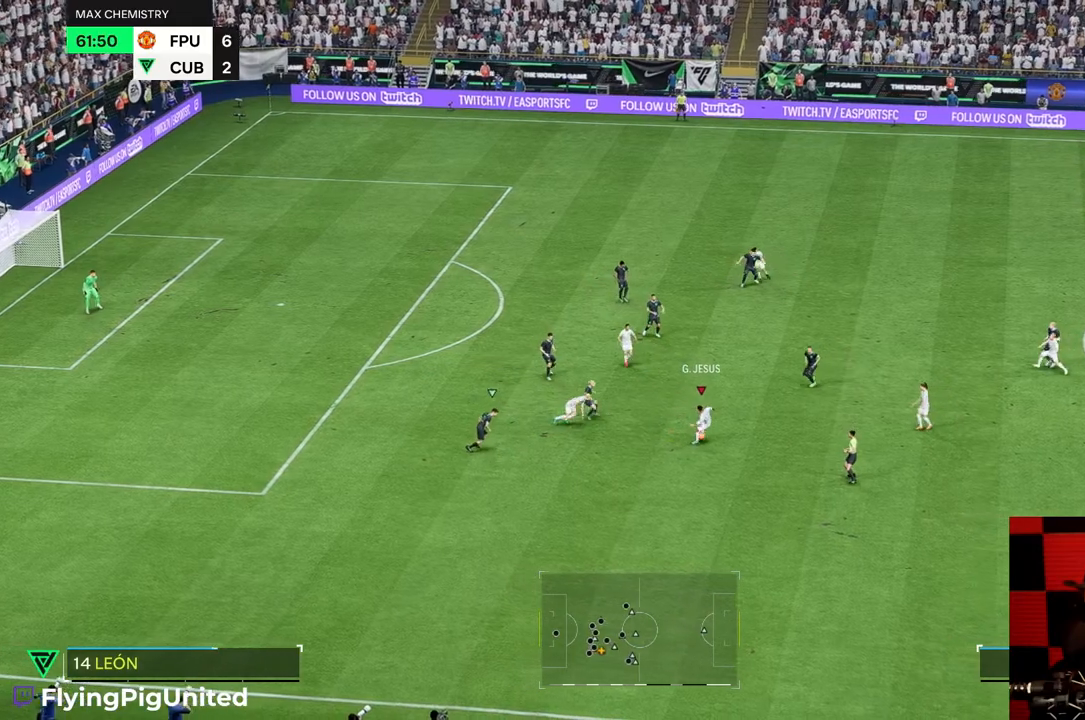
{"buttons": [], "left_stick": "down-left", "right_stick": "center", "events": [[333, "left_stick", "down-left"]]}
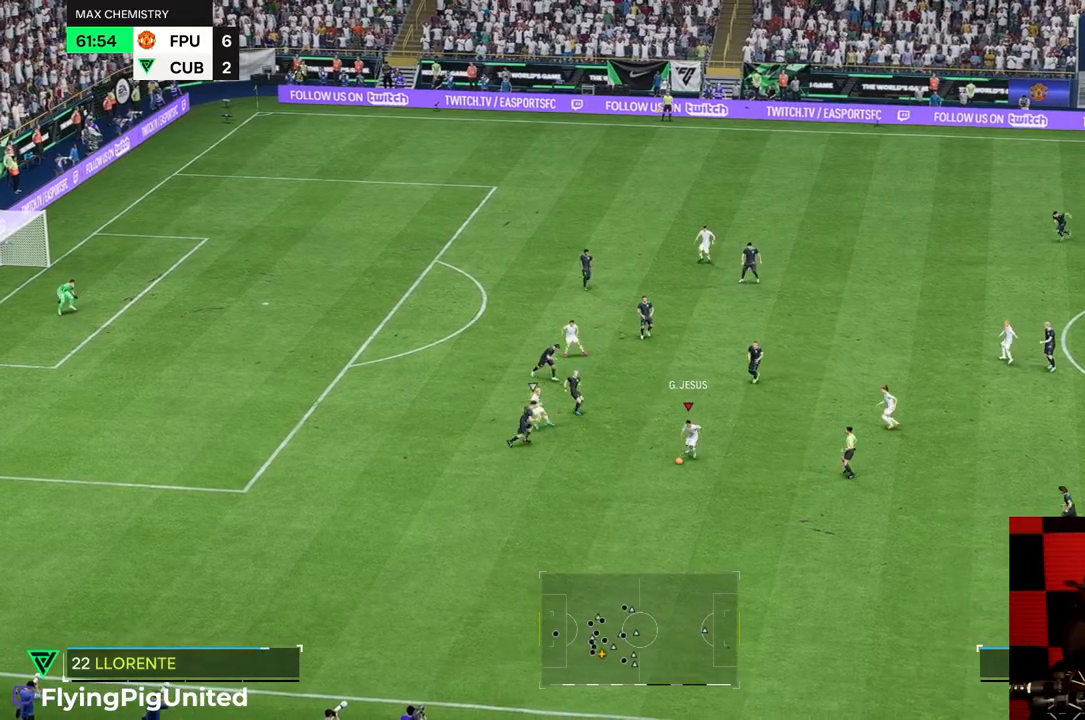
{"buttons": [], "left_stick": "up-right", "right_stick": "center", "events": [[17, "left_stick", "down-right"], [83, "left_stick", "right"], [217, "left_stick", "up-right"]]}
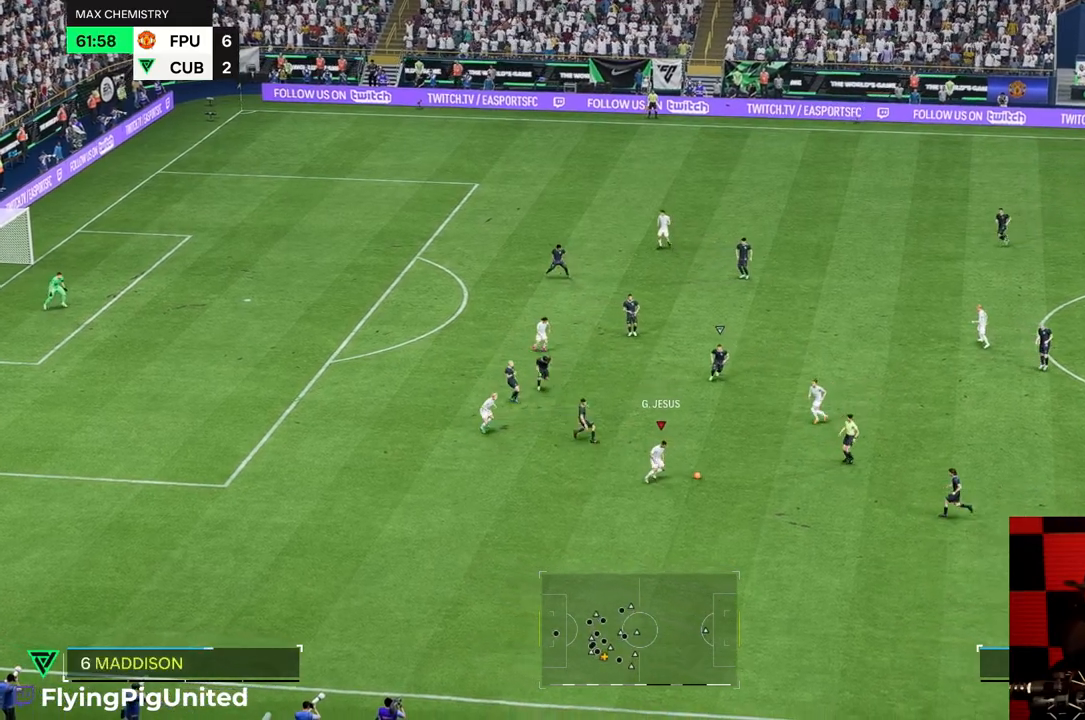
{"buttons": [], "left_stick": "down-right", "right_stick": "center", "events": [[317, "left_stick", "down-right"]]}
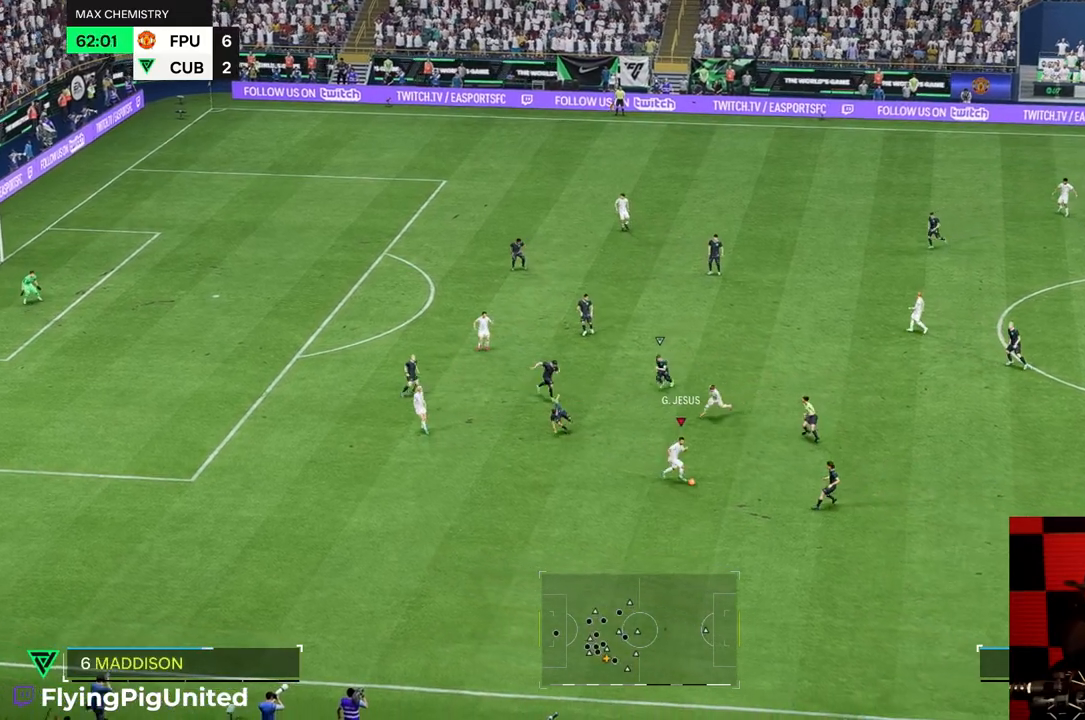
{"buttons": [], "left_stick": "down-left", "right_stick": "center", "events": [[83, "left_stick", "down-left"]]}
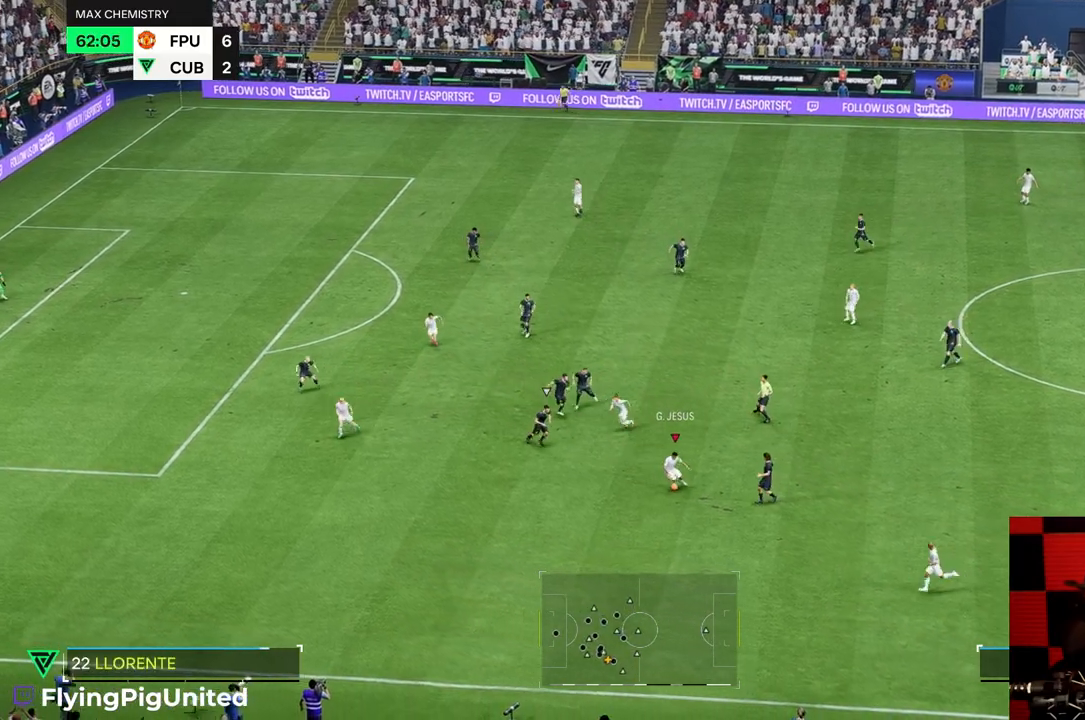
{"buttons": [], "left_stick": "down", "right_stick": "center", "events": [[317, "left_stick", "down"]]}
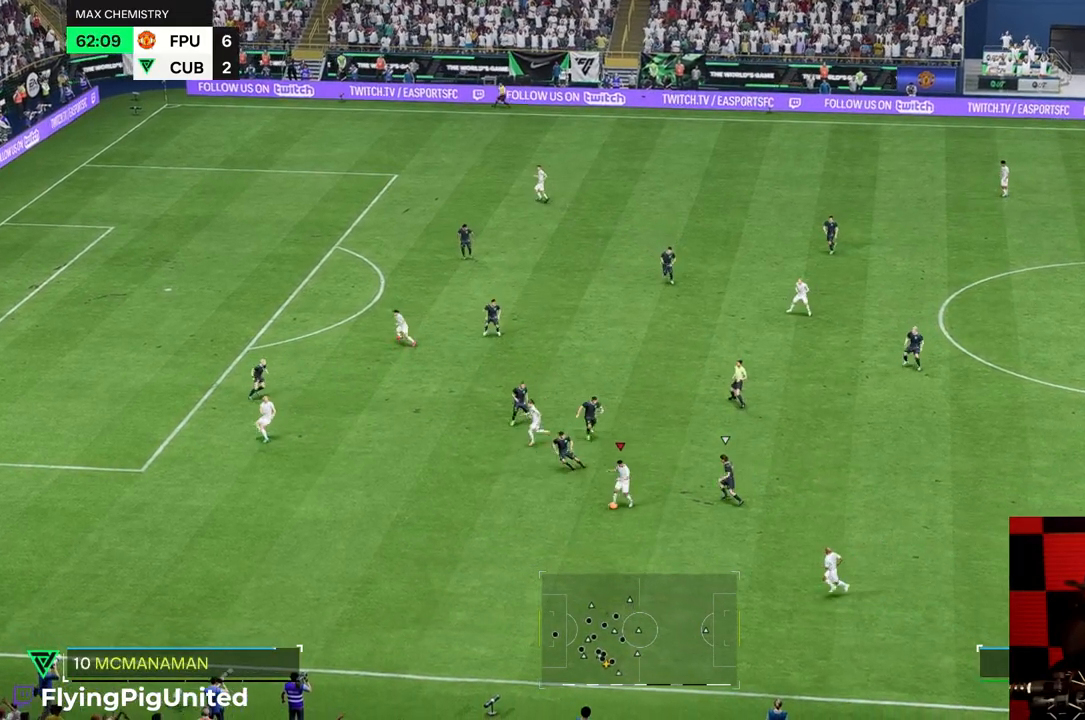
{"buttons": ["R2"], "left_stick": "down-left", "right_stick": "center", "events": [[167, "R2", "down"], [167, "left_stick", "down-left"]]}
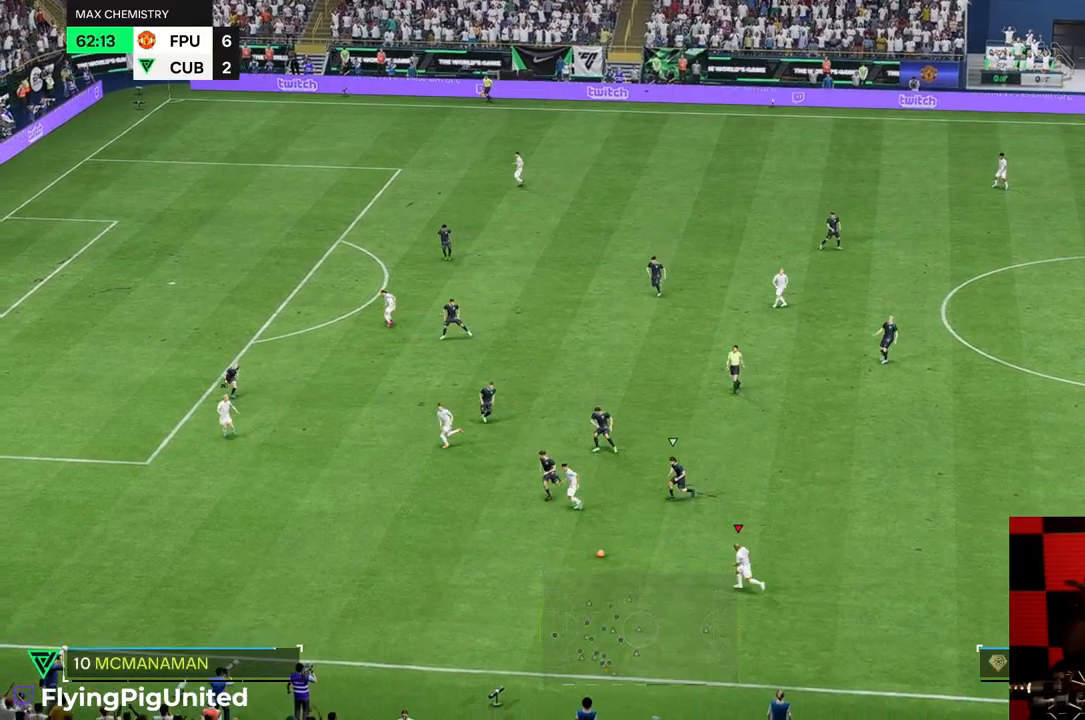
{"buttons": ["R2"], "left_stick": "left", "right_stick": "center", "events": [[133, "left_stick", "left"]]}
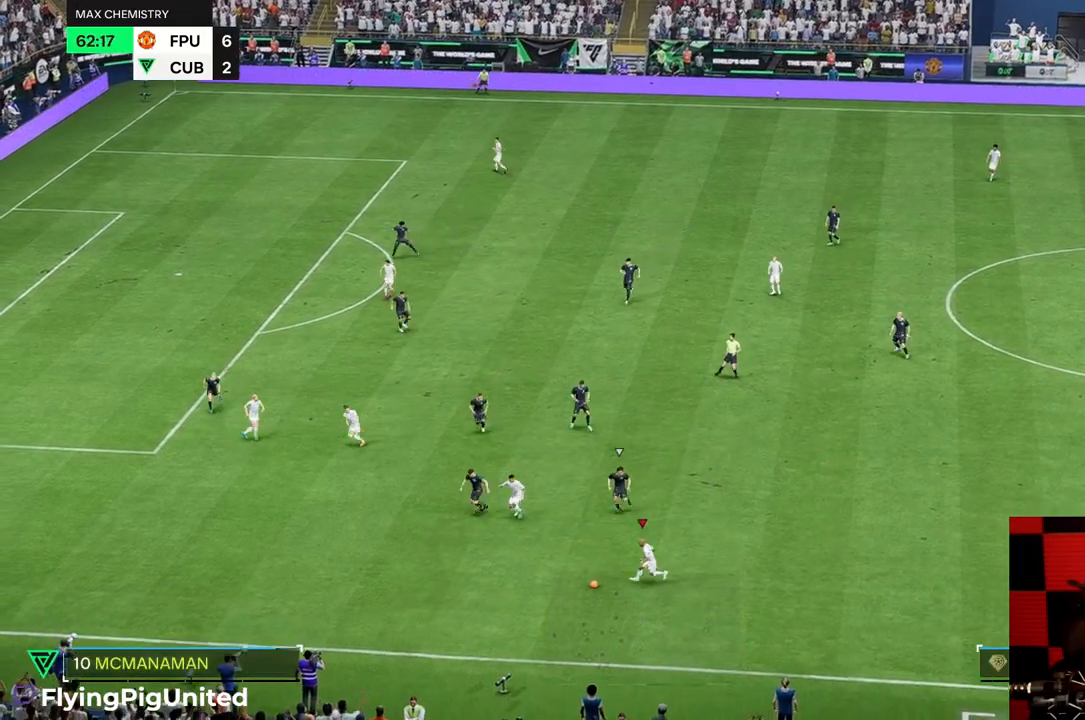
{"buttons": [], "left_stick": "right", "right_stick": "center", "events": [[217, "R2", "up"], [300, "left_stick", "up"], [367, "left_stick", "right"]]}
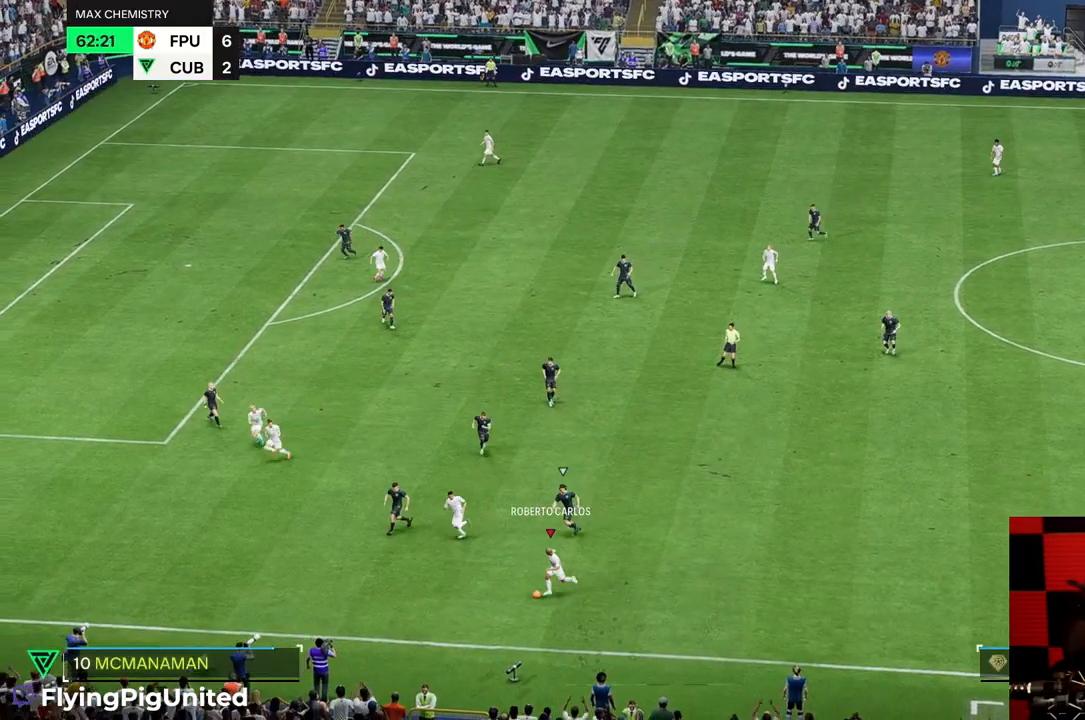
{"buttons": [], "left_stick": "right", "right_stick": "center", "events": []}
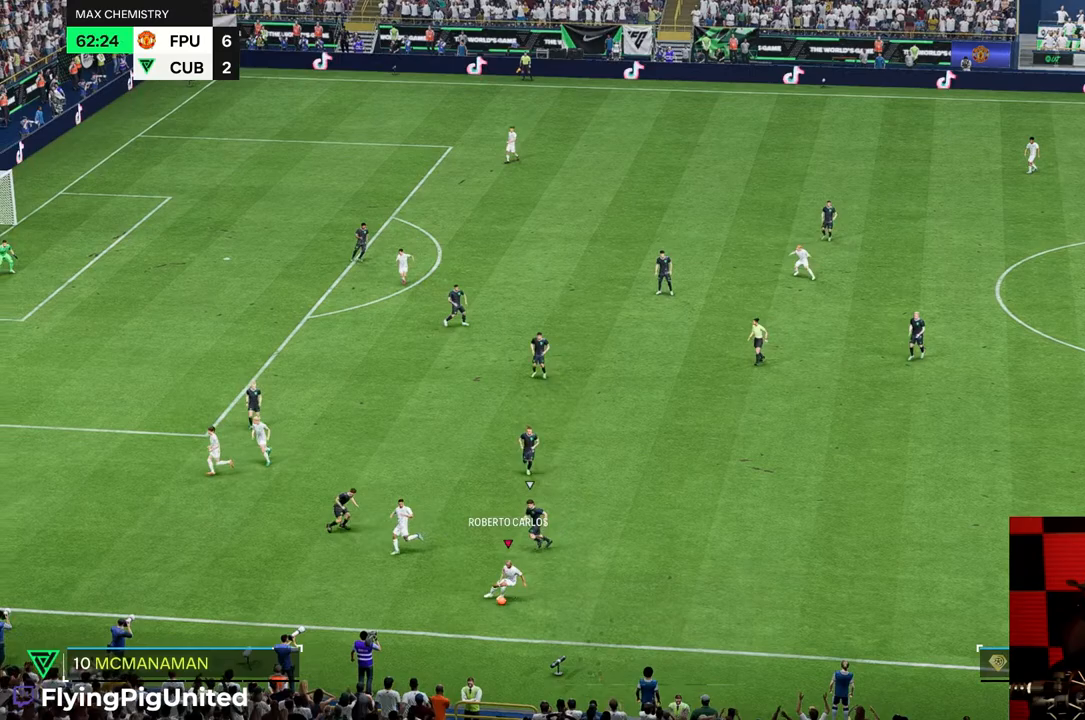
{"buttons": [], "left_stick": "up-right", "right_stick": "center", "events": [[83, "left_stick", "up-right"]]}
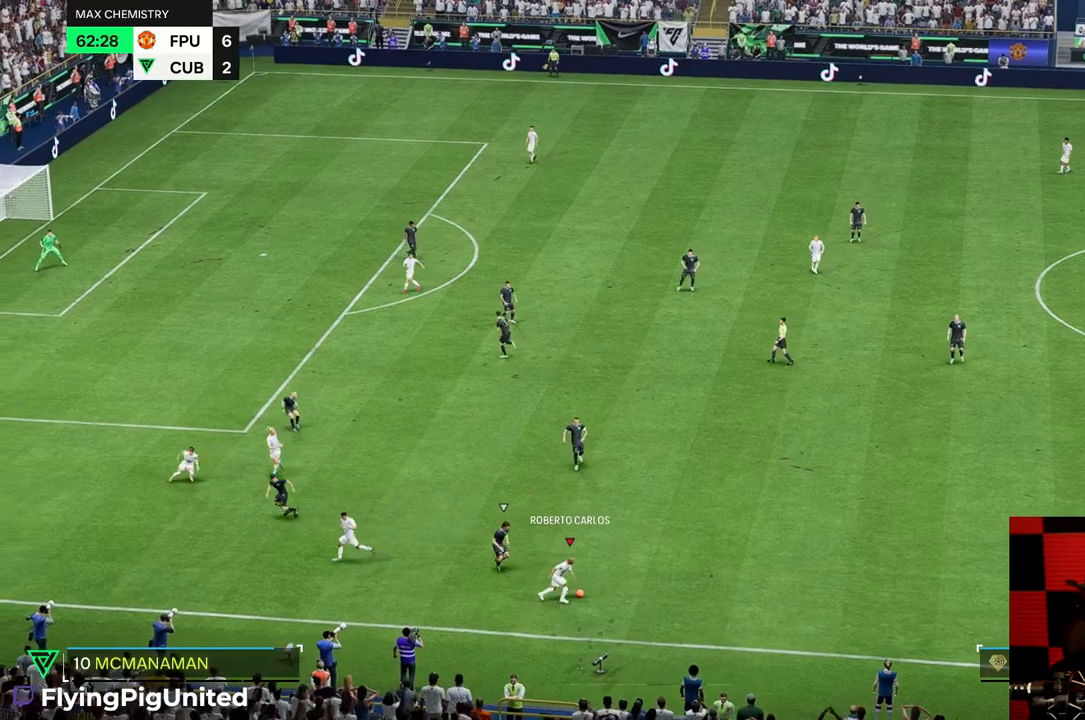
{"buttons": [], "left_stick": "up-right", "right_stick": "center", "events": []}
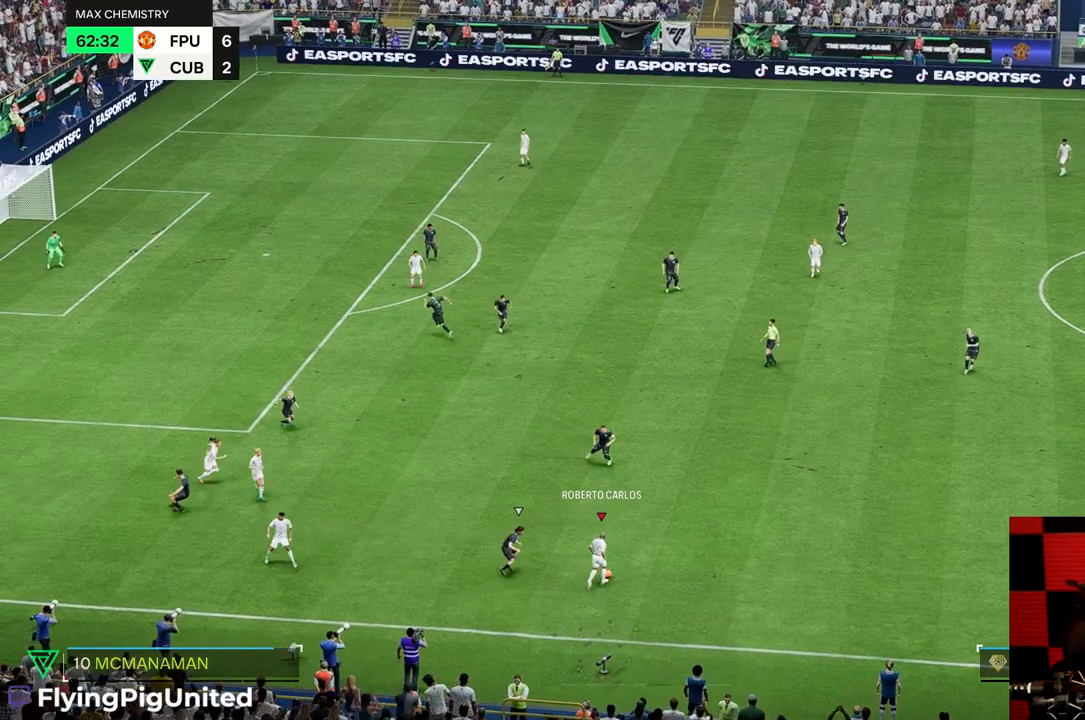
{"buttons": [], "left_stick": "down-left", "right_stick": "center", "events": [[117, "left_stick", "down-right"], [250, "left_stick", "down"], [350, "left_stick", "down-left"]]}
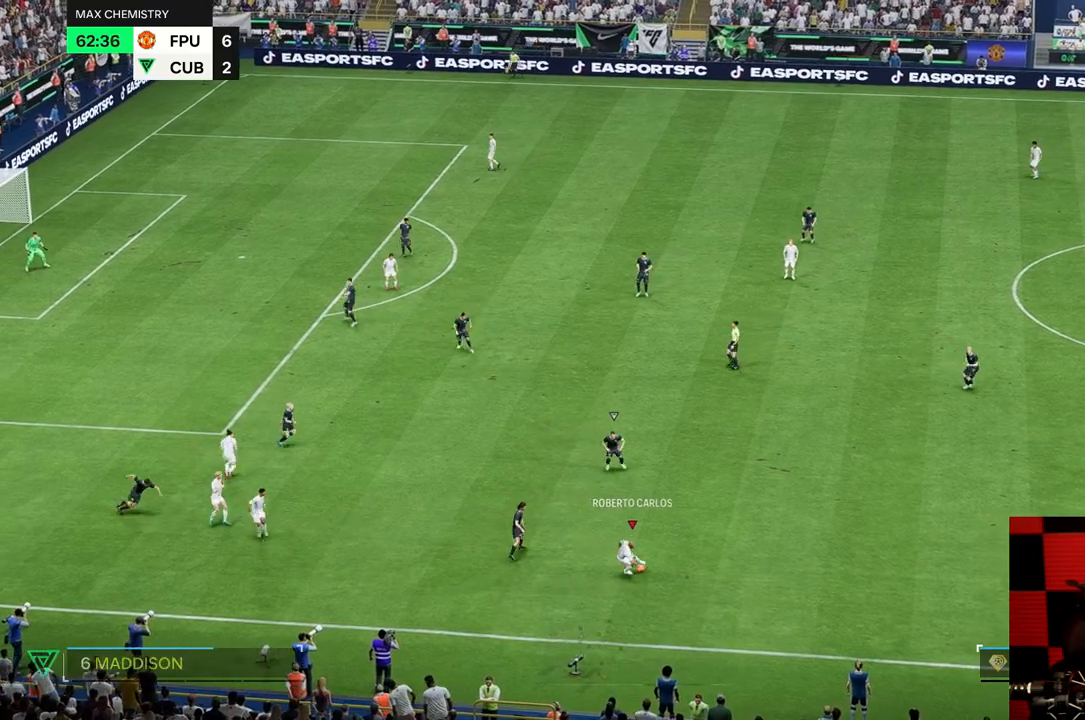
{"buttons": [], "left_stick": "left", "right_stick": "center", "events": [[233, "left_stick", "left"]]}
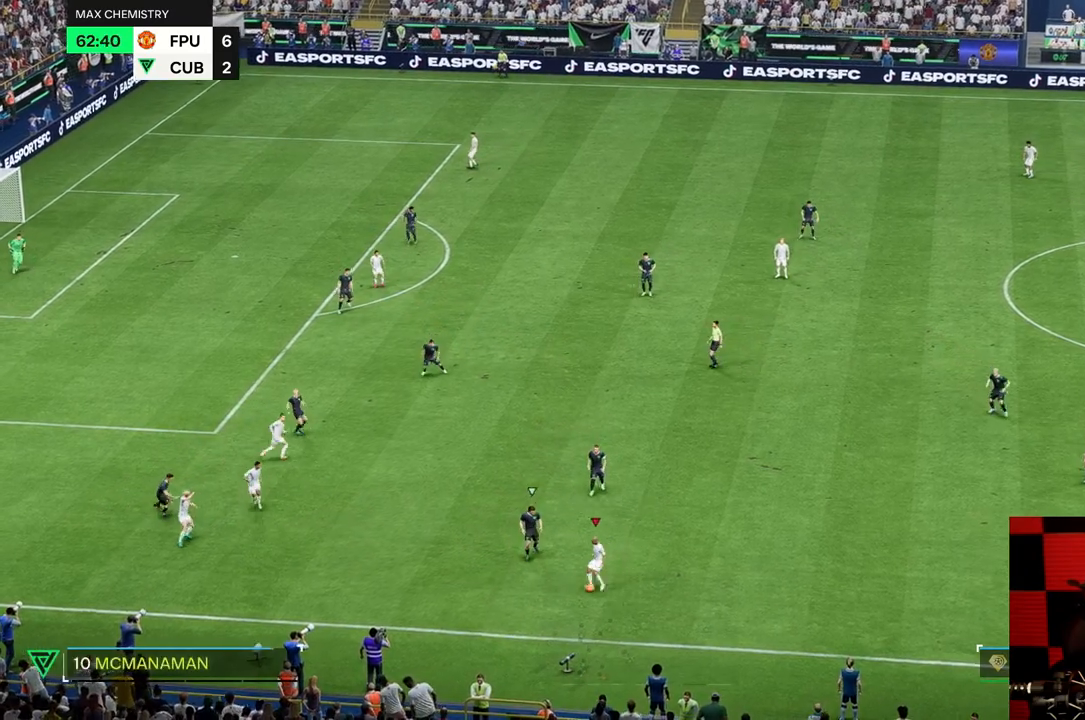
{"buttons": [], "left_stick": "up-right", "right_stick": "center", "events": [[500, "left_stick", "up-right"]]}
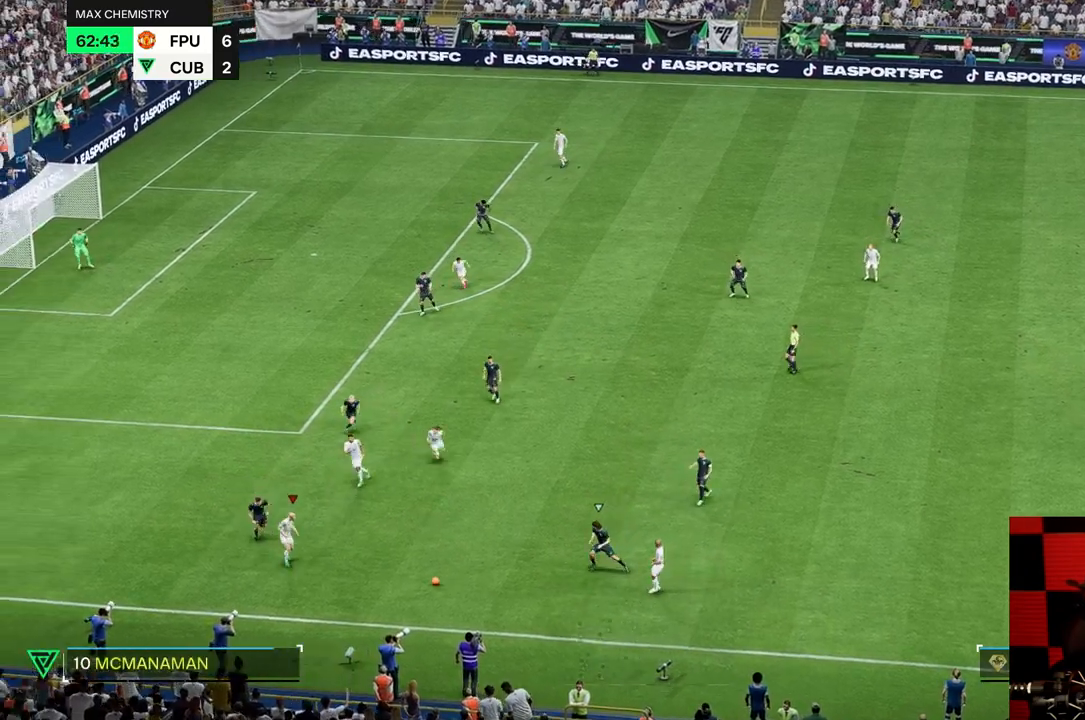
{"buttons": [], "left_stick": "up", "right_stick": "center", "events": [[350, "left_stick", "up"]]}
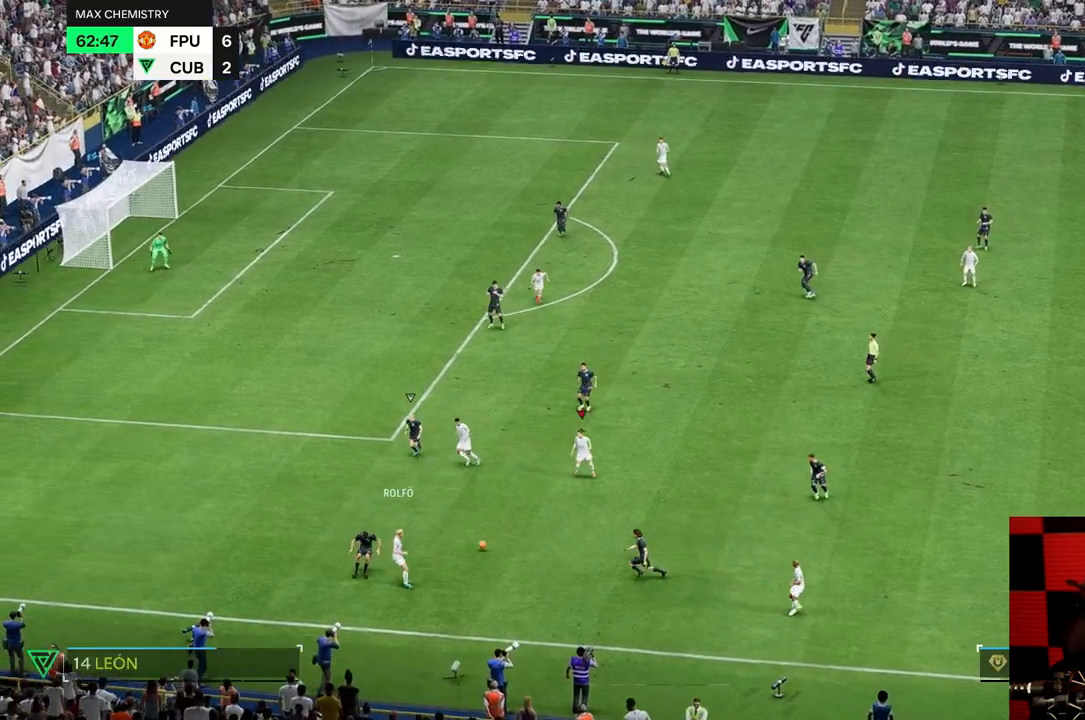
{"buttons": [], "left_stick": "up-left", "right_stick": "center", "events": [[200, "left_stick", "up-left"]]}
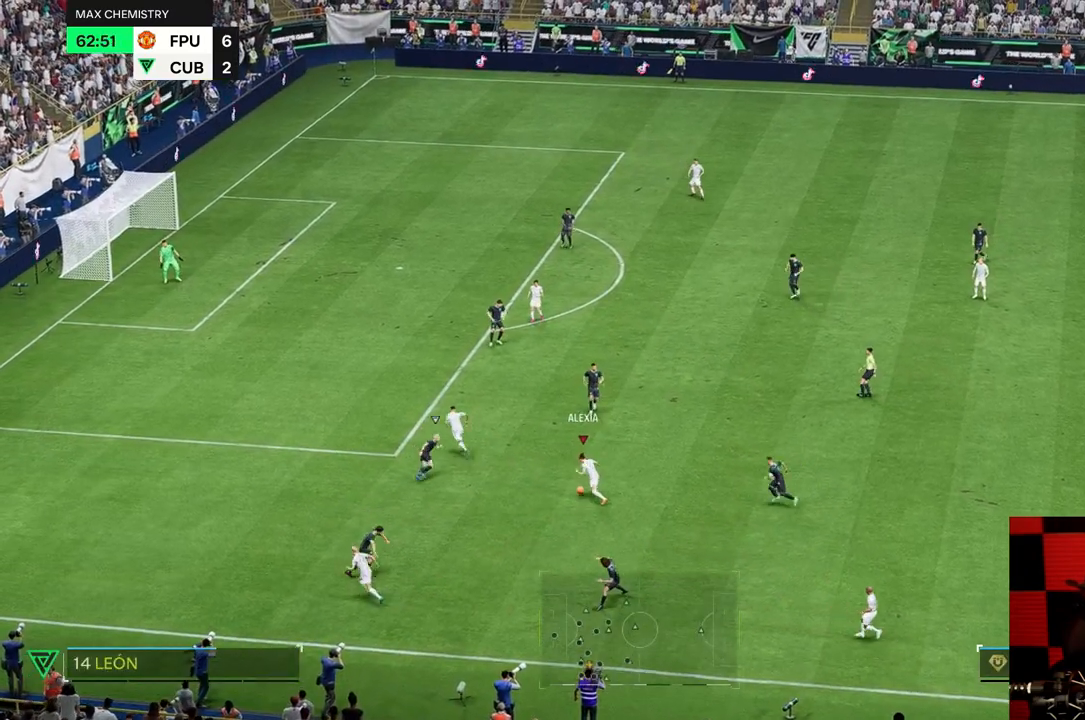
{"buttons": ["R2"], "left_stick": "up-left", "right_stick": "center", "events": [[450, "R2", "down"]]}
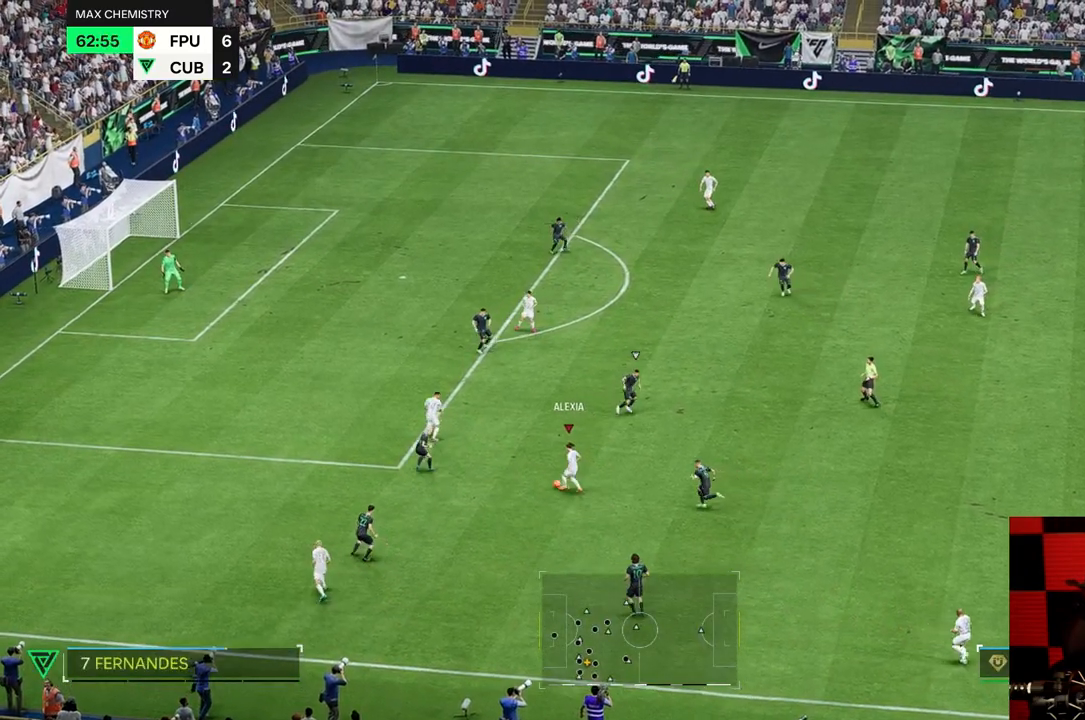
{"buttons": ["R2"], "left_stick": "up-left", "right_stick": "center"}
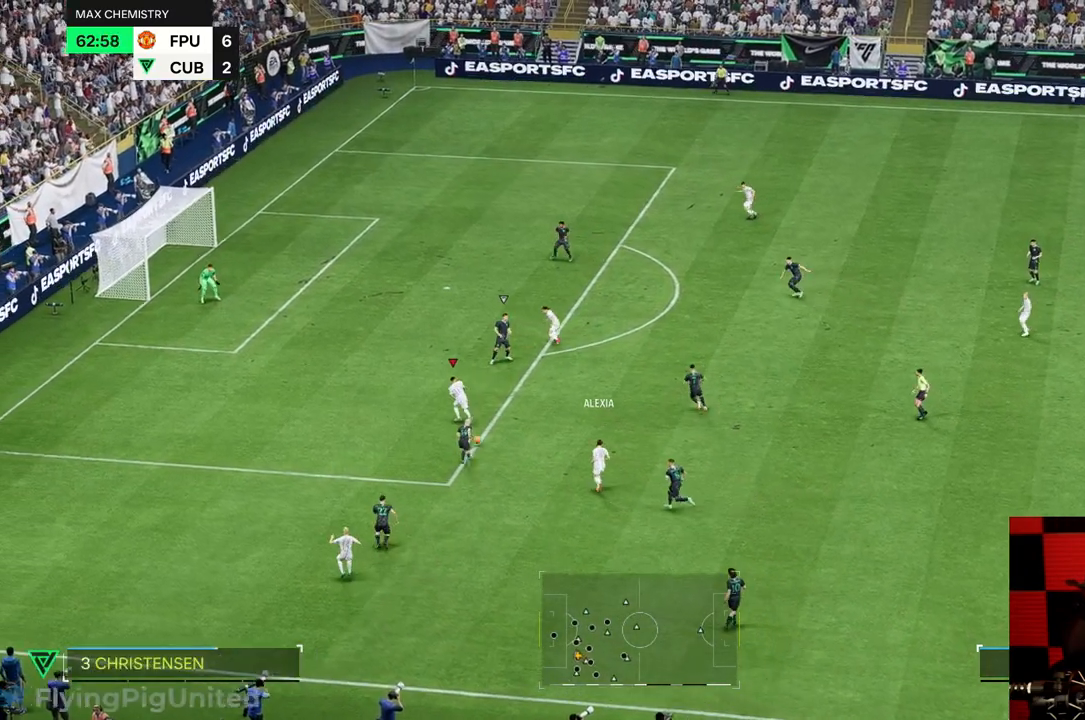
{"buttons": ["R2"], "left_stick": "up-left", "right_stick": "center", "events": []}
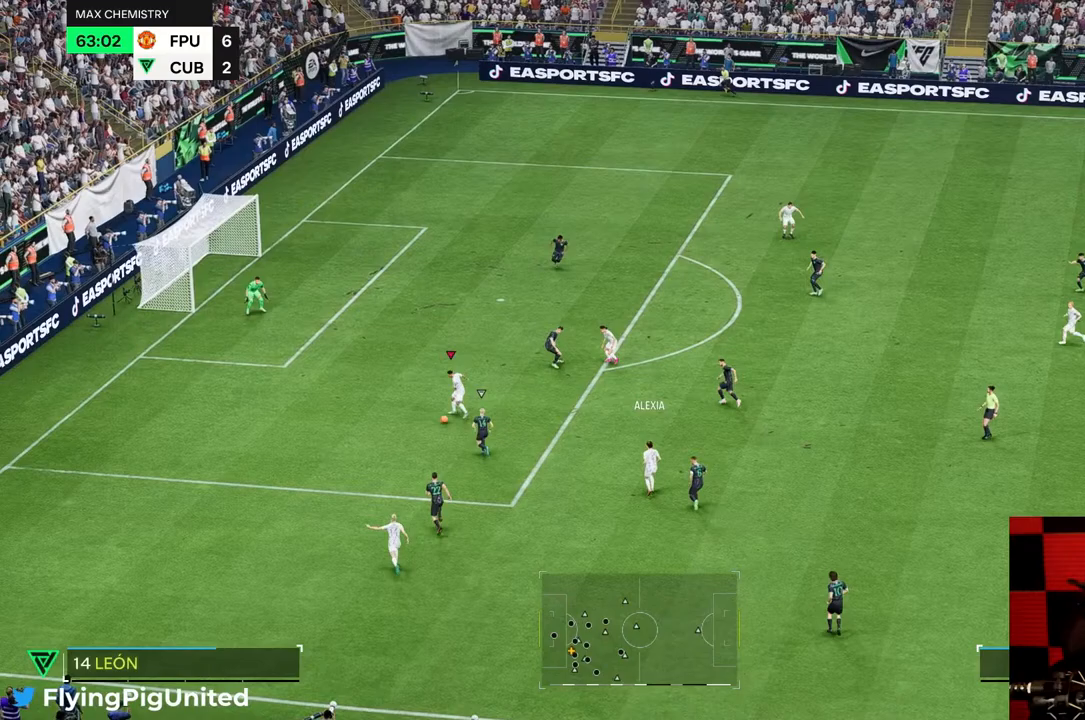
{"buttons": [], "left_stick": "up", "right_stick": "center", "events": [[83, "R2", "up"], [317, "left_stick", "up"]]}
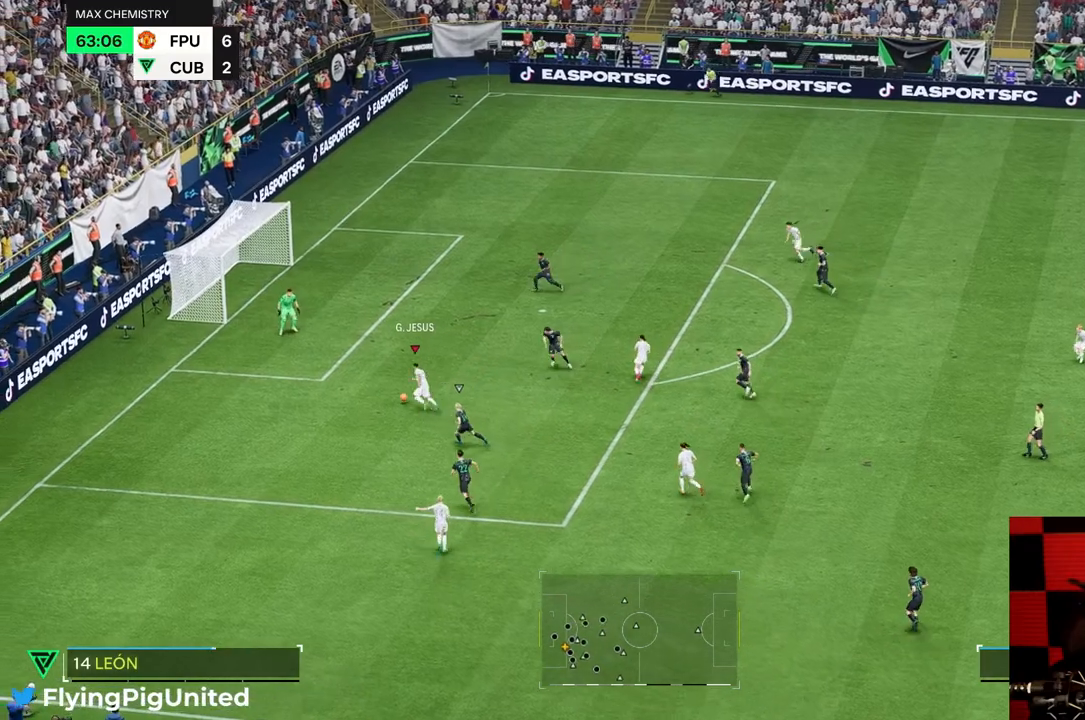
{"buttons": [], "left_stick": "up", "right_stick": "center", "events": []}
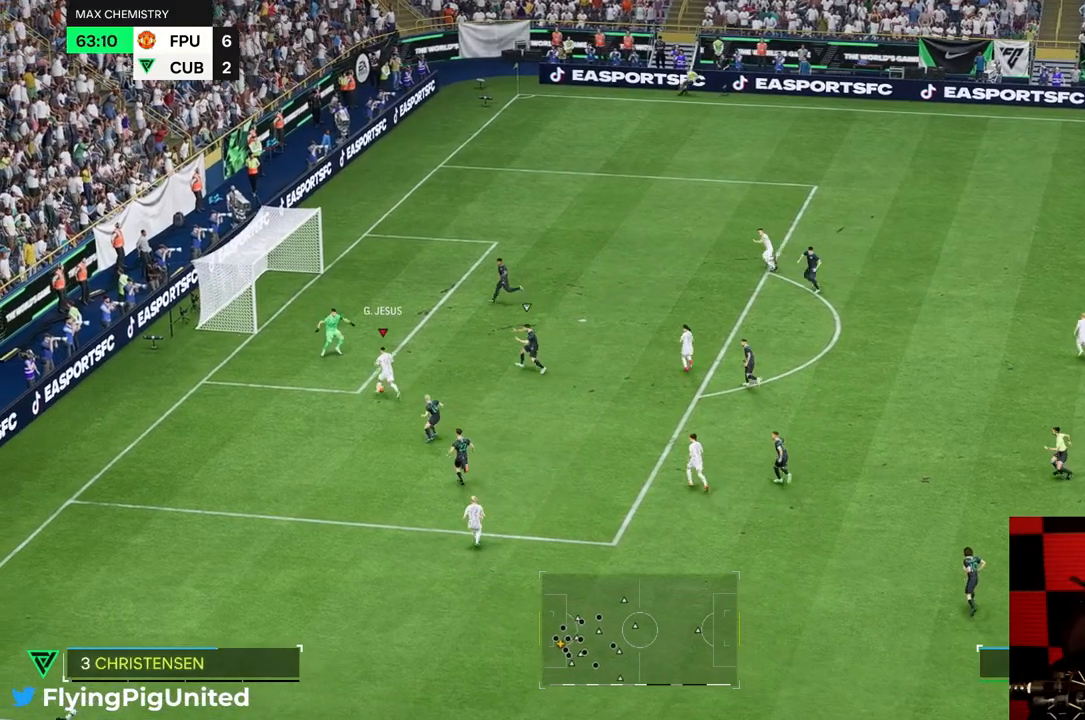
{"buttons": [], "left_stick": "up", "right_stick": "center", "events": []}
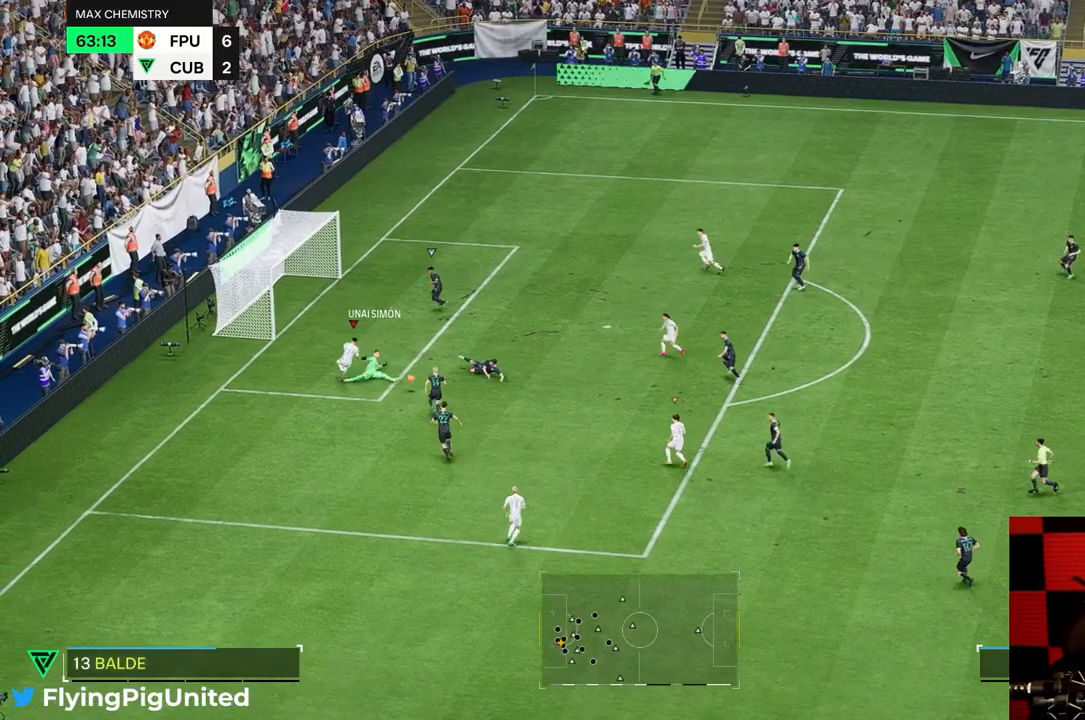
{"buttons": [], "left_stick": "up", "right_stick": "center", "events": []}